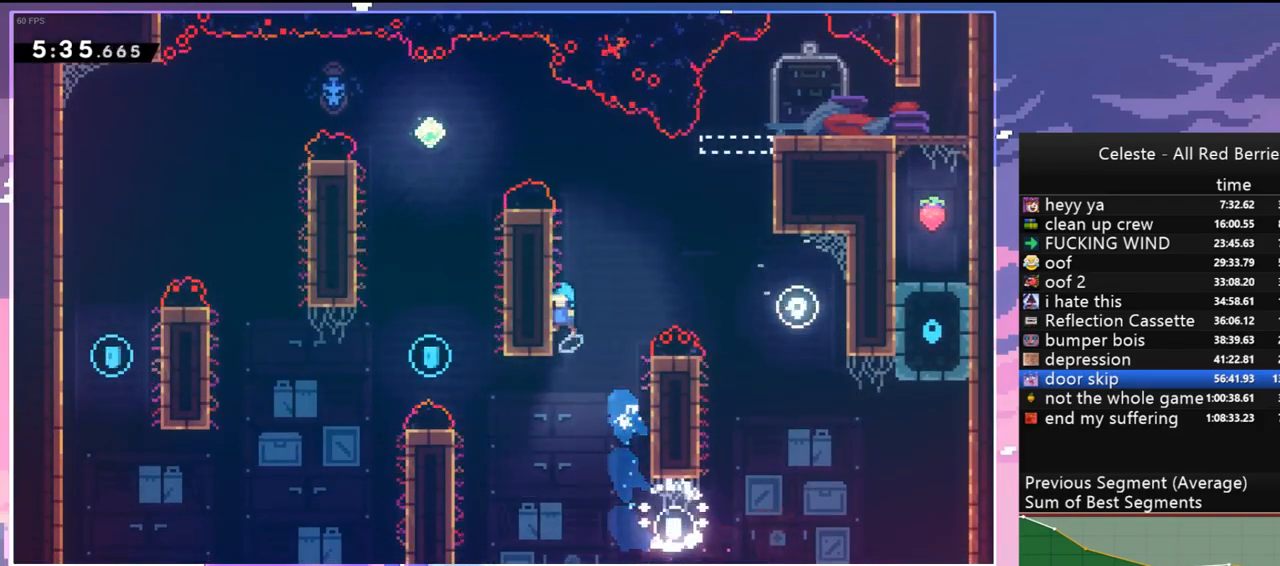
Gameplay with keyboard; each line is a JSON object with the keys held at the frame after it. "events" lists presses ("down") and releases ("up") of "dash", "down", "grab", "jump", "jump2", "left", "menu", "right", "skip" and "up" between this image and that frame as [ms after this image, input, new state], when the widget could be followed in between. No other keys are recorded. Mouse input is not recorded. Key names are as the overlay labels them; some are game actions (e.g. jump) rather than physical keys.
{"keys": ["jump", "left"], "events": [[117, "dash", "up"], [117, "jump", "up"], [167, "jump", "down"], [300, "jump", "up"], [350, "jump", "down"], [450, "grab", "up"], [500, "up", "up"]]}
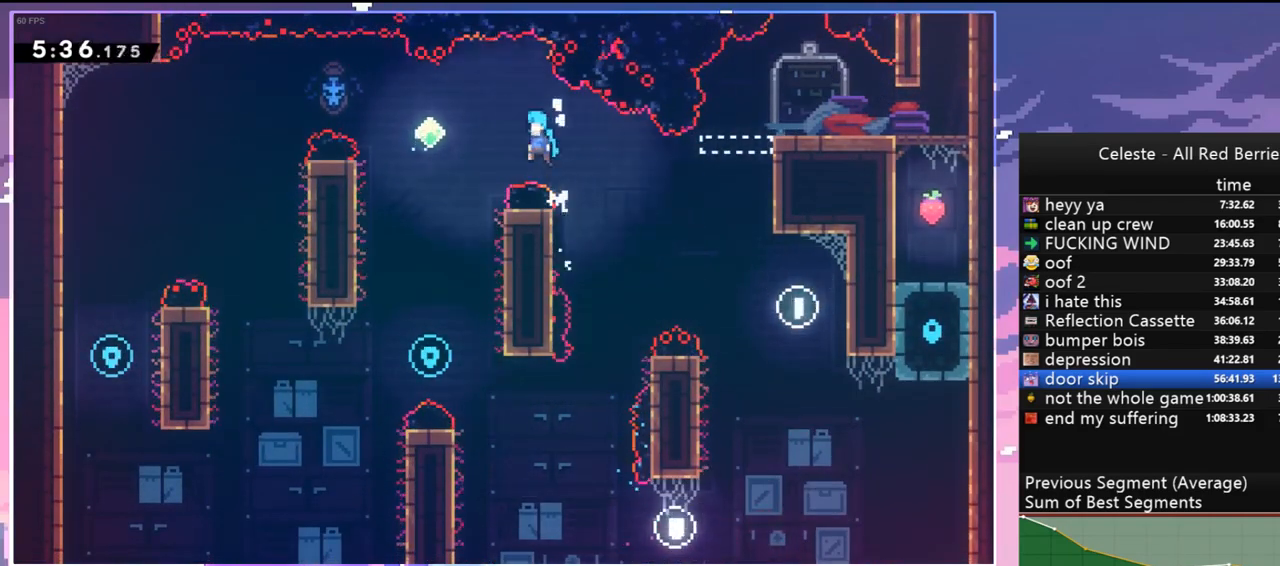
{"keys": ["down"], "events": [[317, "down", "down"], [367, "jump", "up"], [367, "left", "up"]]}
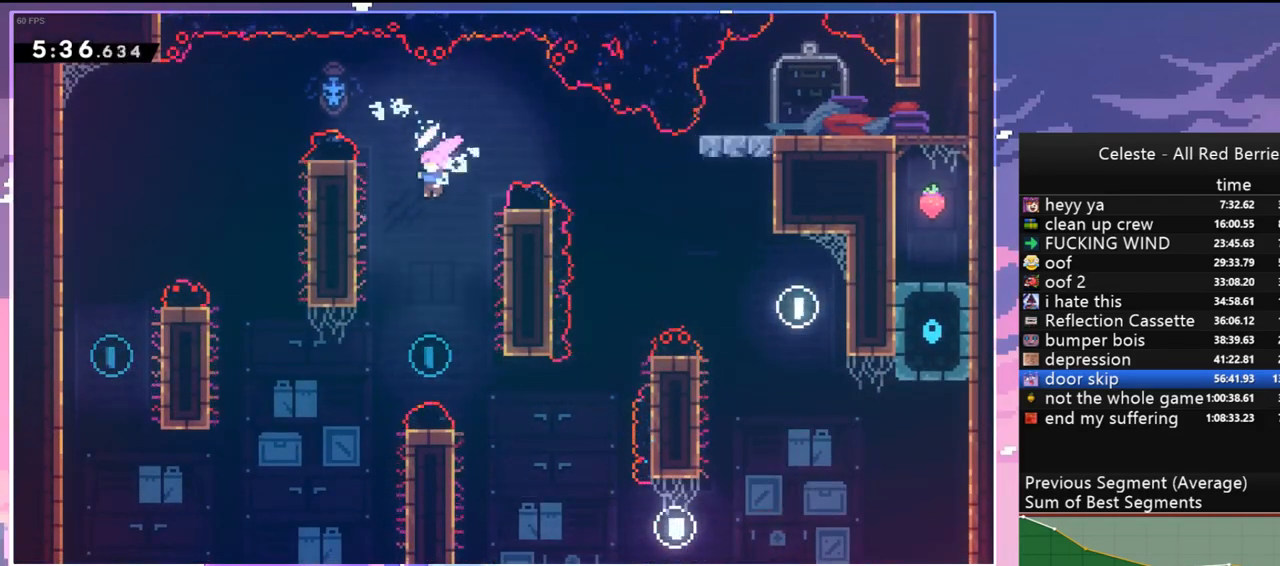
{"keys": ["dash", "grab", "left", "up"], "events": [[250, "left", "down"], [284, "dash", "down"], [284, "down", "up"], [434, "grab", "down"], [484, "up", "down"]]}
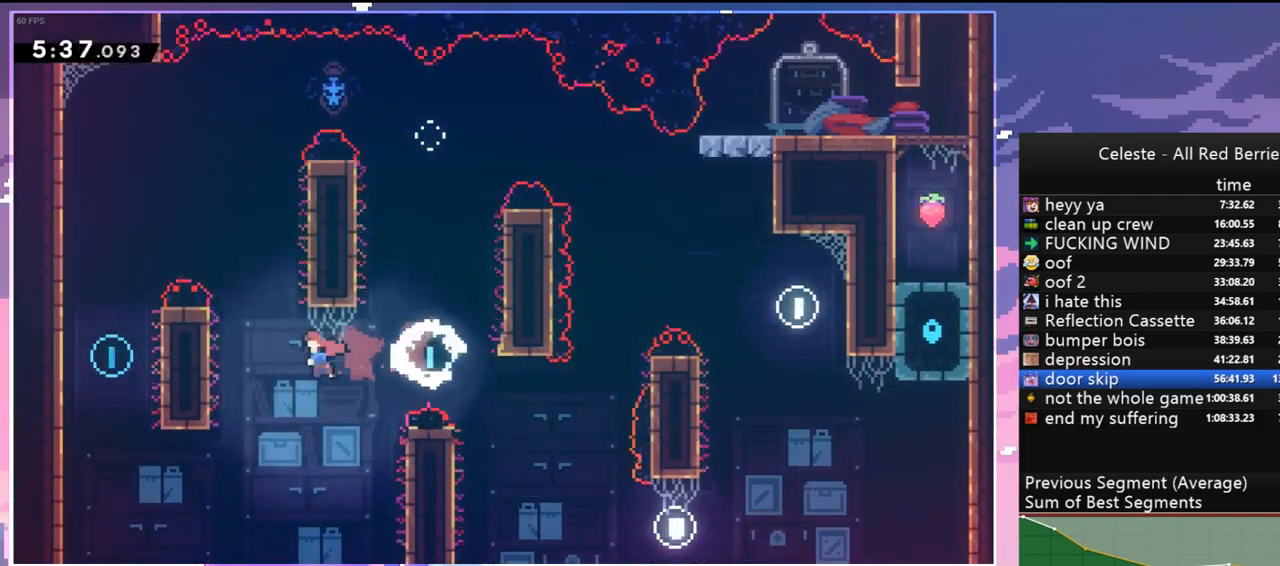
{"keys": ["grab", "left", "up"], "events": [[67, "dash", "up"]]}
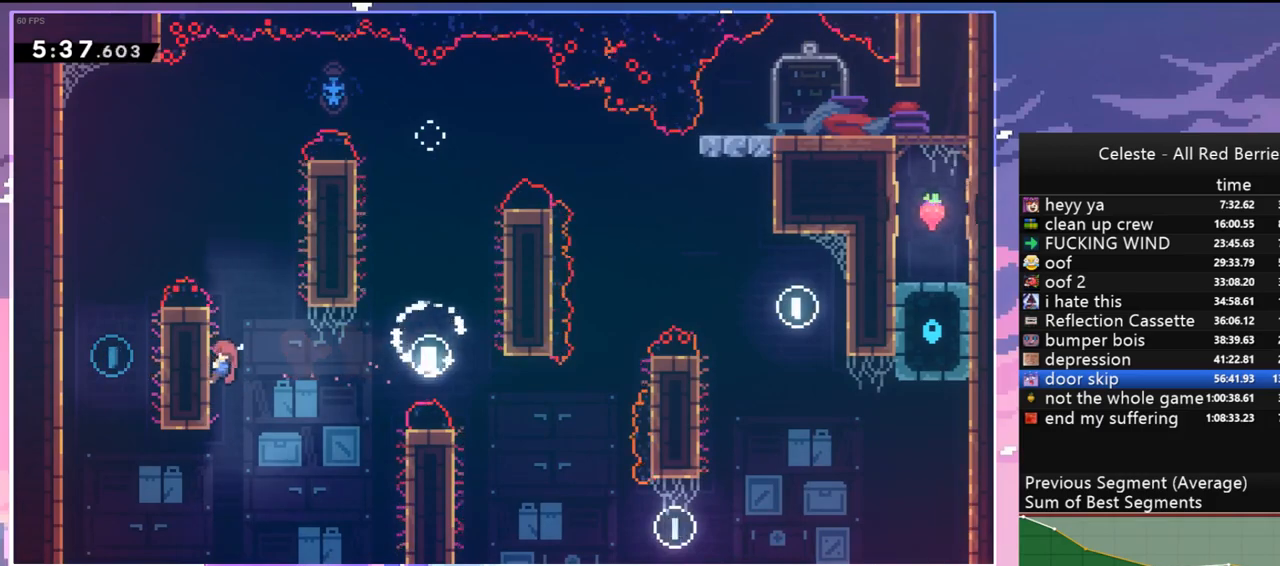
{"keys": ["jump", "left"], "events": [[84, "left", "up"], [84, "right", "down"], [84, "up", "up"], [134, "grab", "up"], [134, "jump", "down"], [317, "jump", "up"], [367, "jump", "down"], [367, "left", "down"], [417, "right", "up"]]}
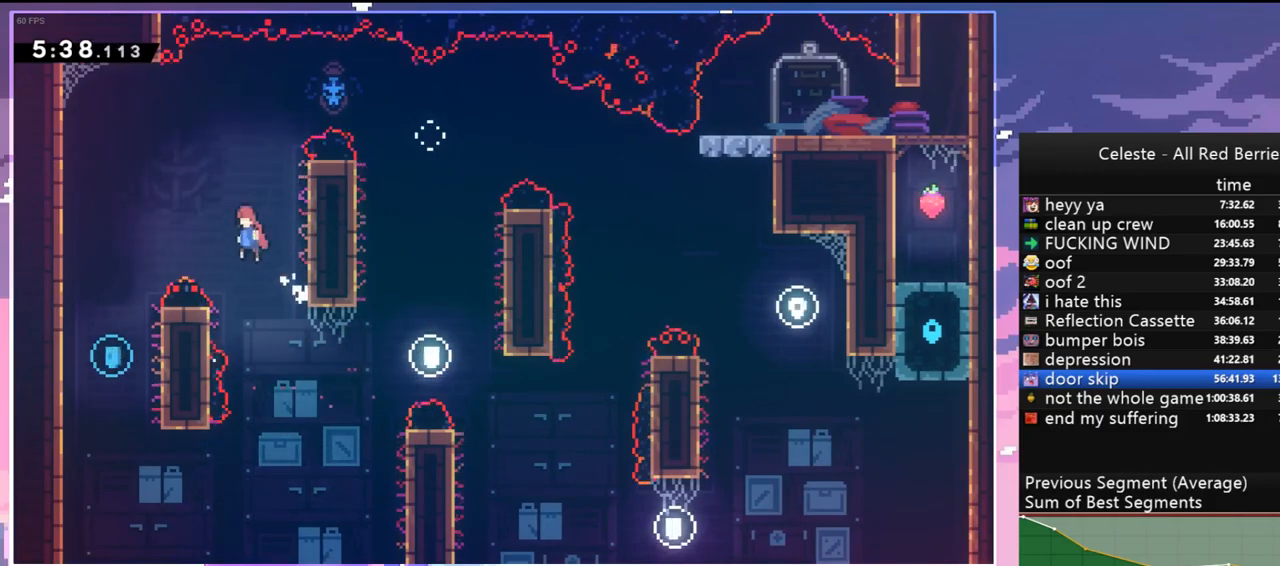
{"keys": ["left"], "events": [[100, "jump", "up"]]}
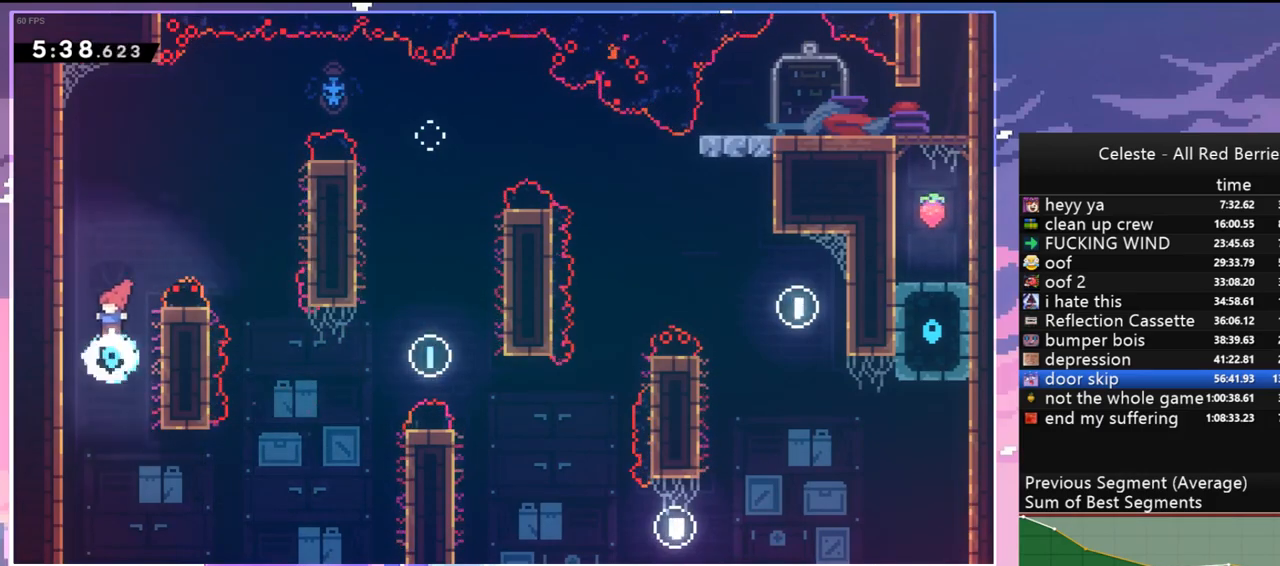
{"keys": ["grab", "jump", "right", "up"], "events": [[117, "jump", "down"], [117, "right", "down"], [167, "left", "up"], [217, "grab", "down"], [267, "jump", "up"], [267, "up", "down"], [300, "jump", "down"]]}
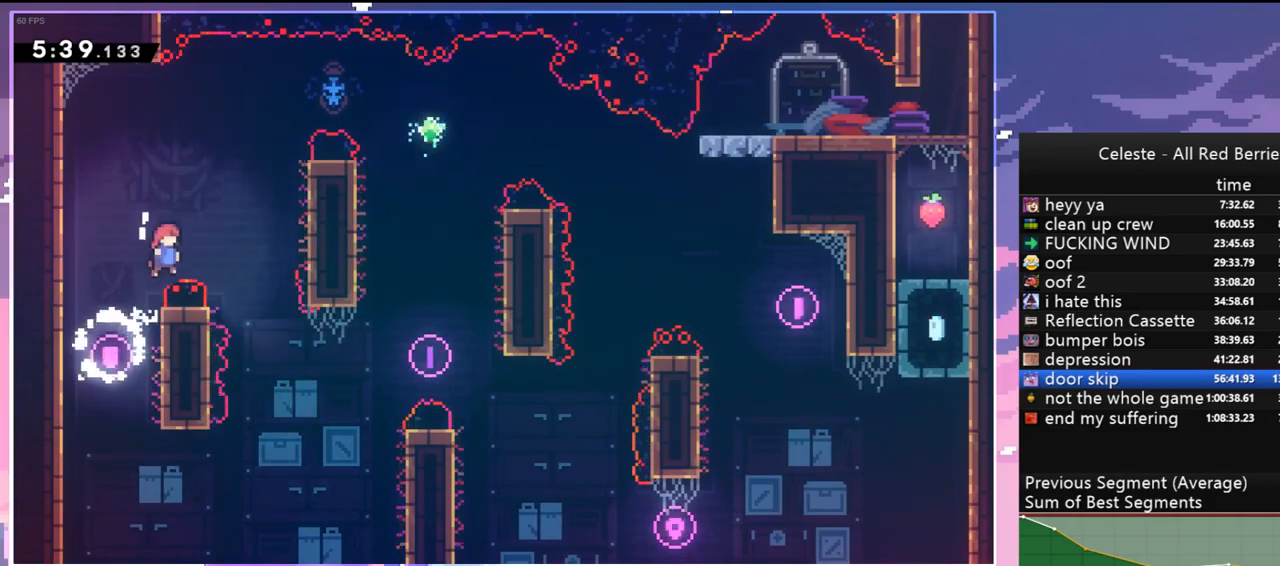
{"keys": ["grab", "jump"], "events": [[134, "grab", "up"], [184, "dash", "down"], [234, "jump", "up"], [367, "dash", "up"], [367, "grab", "down"], [367, "right", "up"], [367, "up", "up"], [467, "jump", "down"]]}
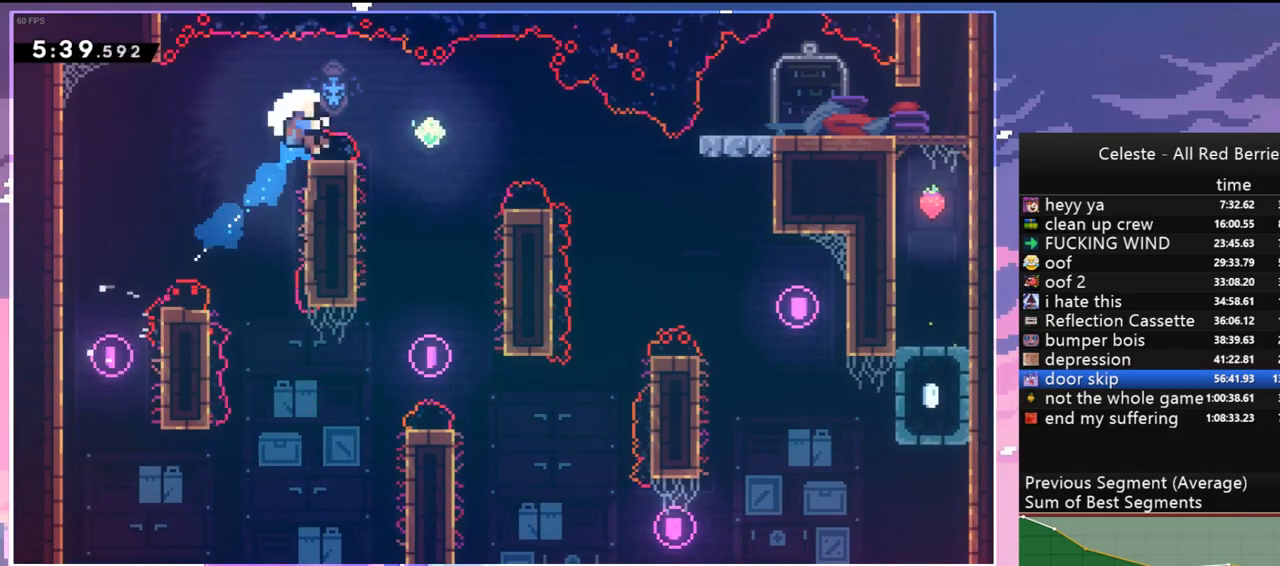
{"keys": ["jump"], "events": [[334, "jump", "up"], [384, "grab", "up"], [434, "jump", "down"]]}
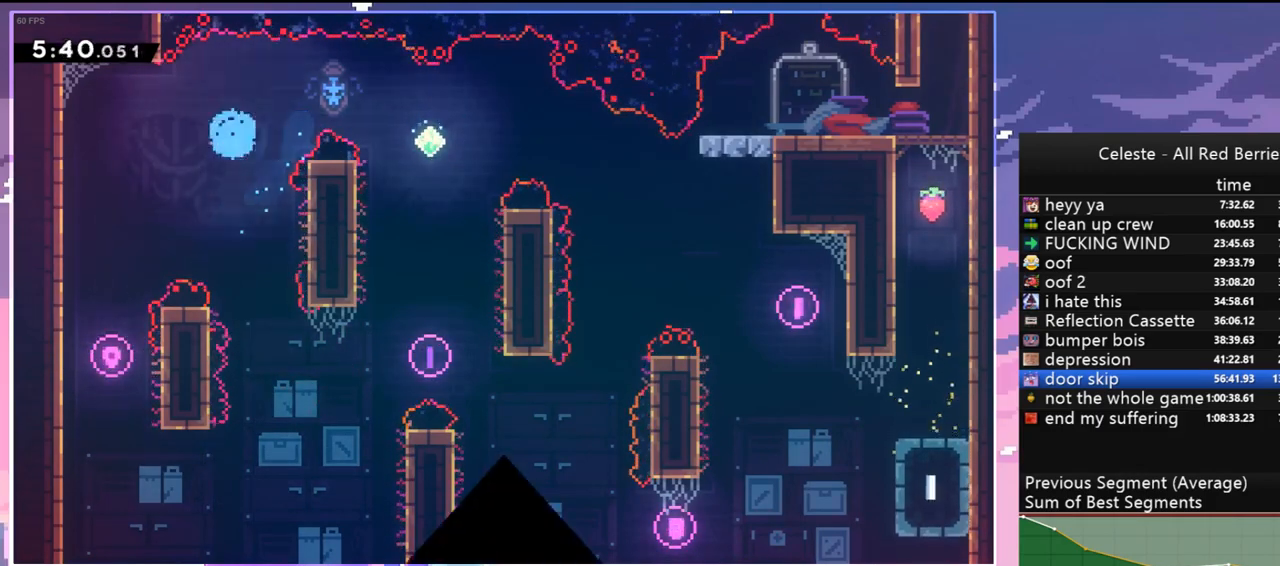
{"keys": ["jump"], "events": [[67, "jump", "up"], [117, "jump", "down"], [267, "jump", "up"], [300, "jump", "down"], [450, "jump", "up"], [500, "jump", "down"]]}
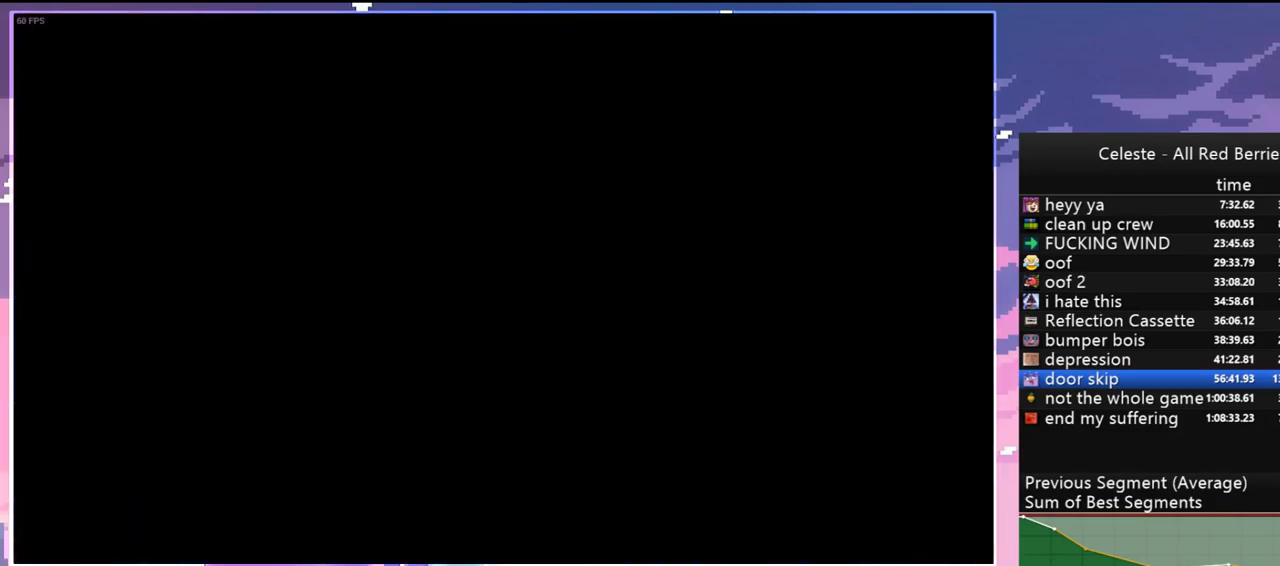
{"keys": ["left"], "events": [[34, "left", "down"], [134, "jump", "up"]]}
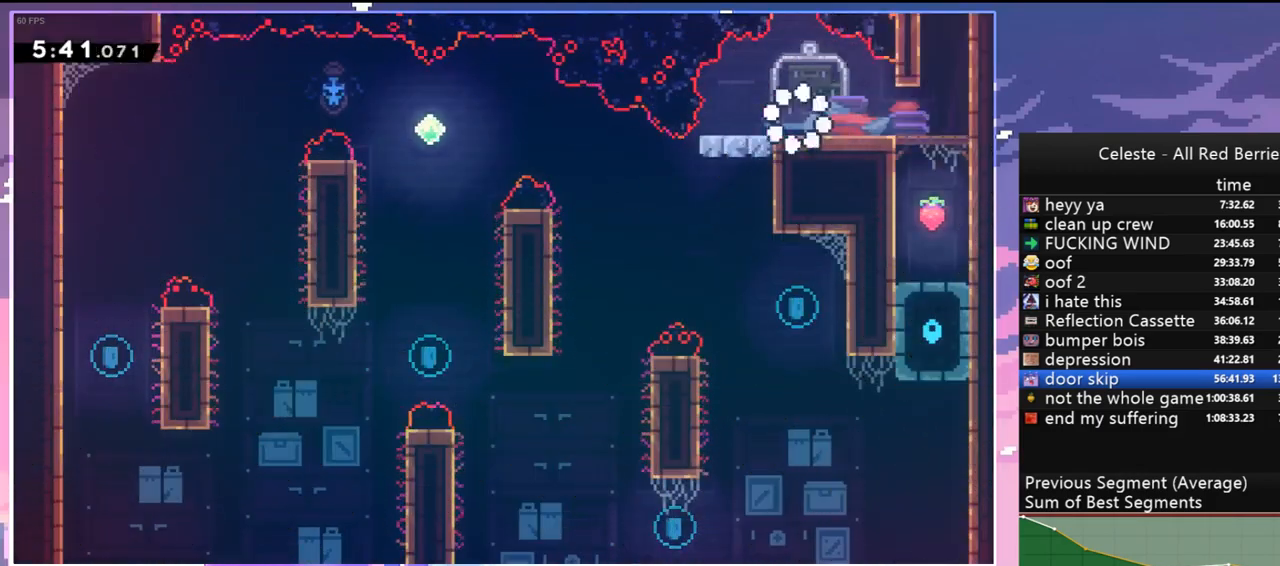
{"keys": ["down"], "events": [[250, "jump", "down"], [284, "down", "down"], [284, "jump", "up"], [284, "left", "up"]]}
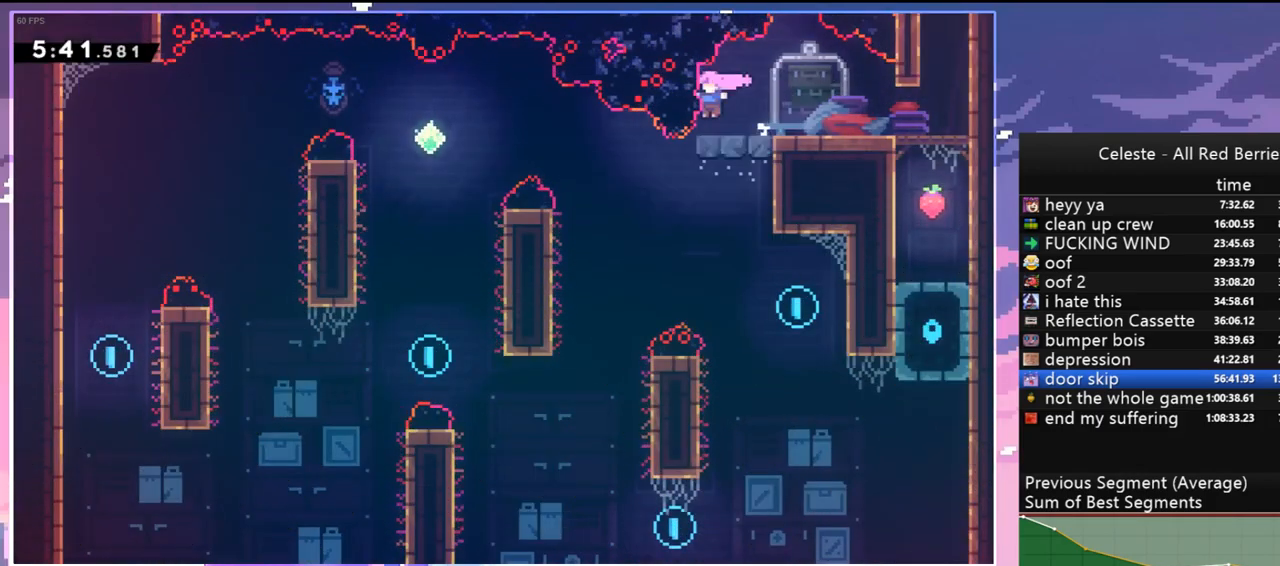
{"keys": ["down"], "events": [[17, "right", "down"], [350, "right", "up"]]}
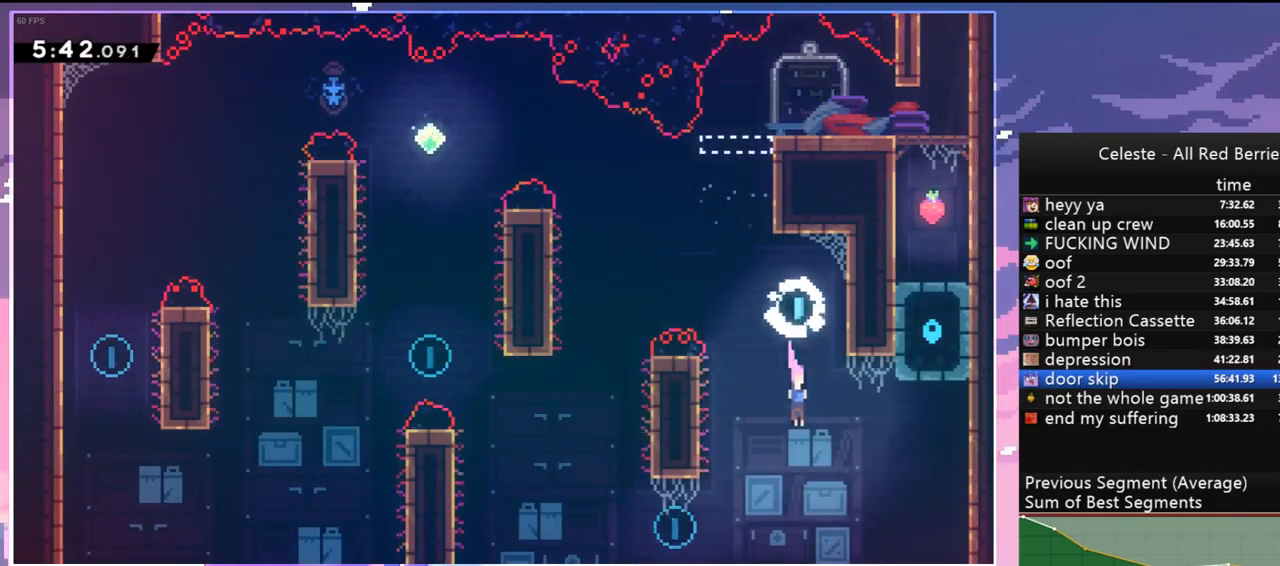
{"keys": ["up"], "events": [[134, "left", "down"], [184, "dash", "down"], [184, "down", "up"], [317, "dash", "up"], [467, "left", "up"], [467, "up", "down"]]}
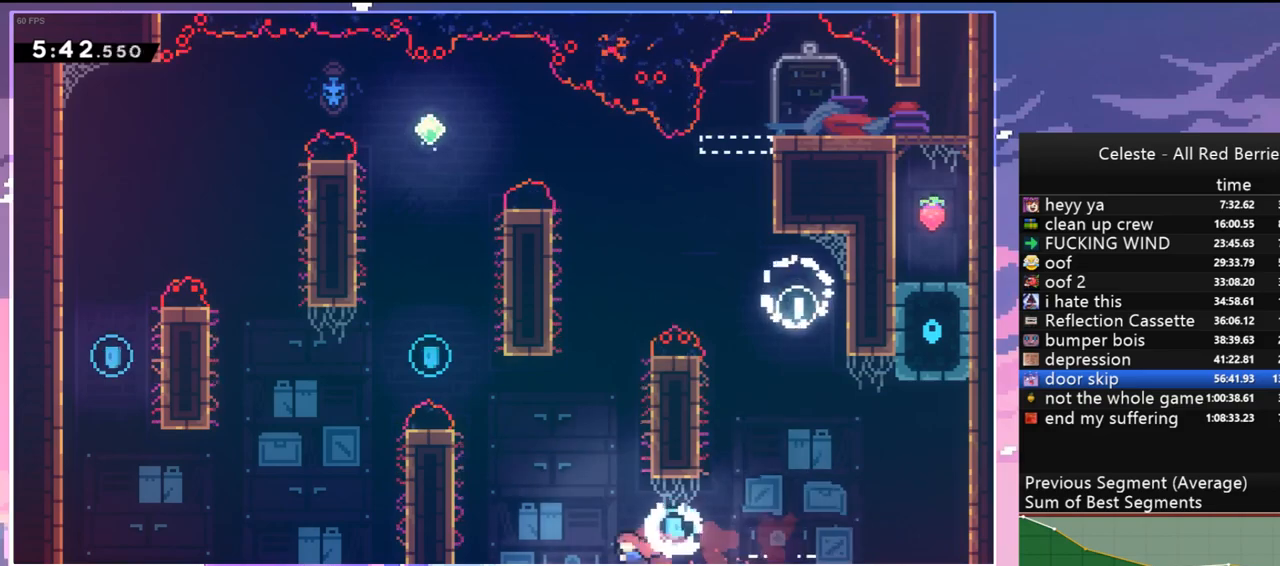
{"keys": ["dash", "grab", "jump", "left", "up"], "events": [[17, "dash", "down"], [284, "jump", "down"], [334, "left", "down"], [434, "grab", "down"]]}
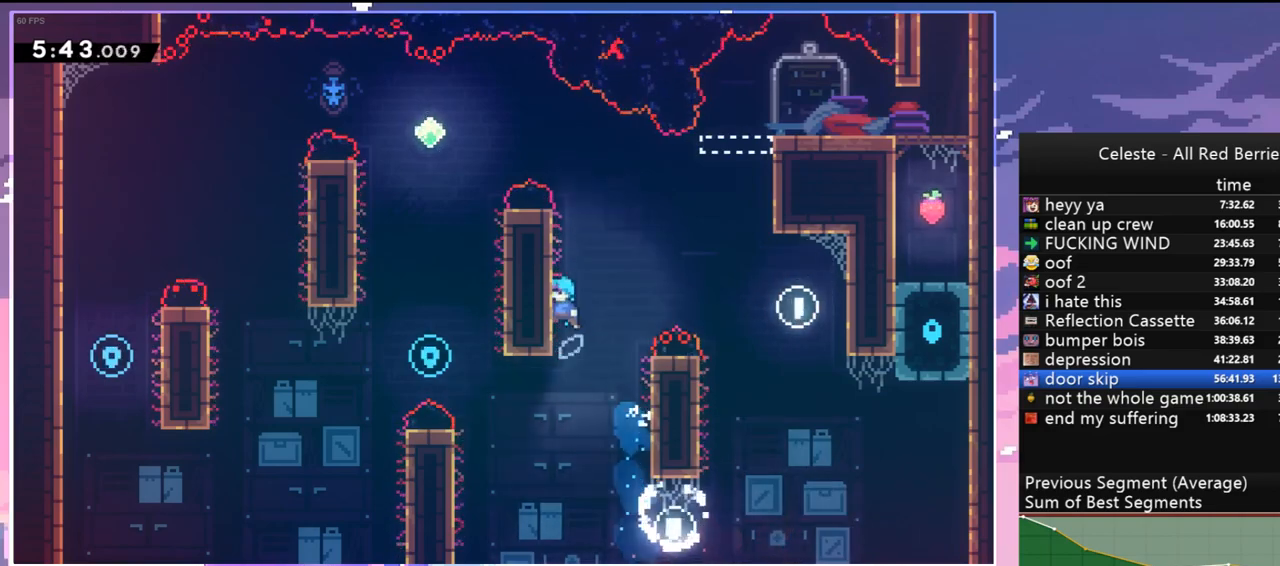
{"keys": ["jump", "left"], "events": [[17, "jump", "up"], [67, "dash", "up"], [67, "jump", "down"], [217, "jump", "up"], [300, "jump", "down"], [400, "grab", "up"], [400, "up", "up"]]}
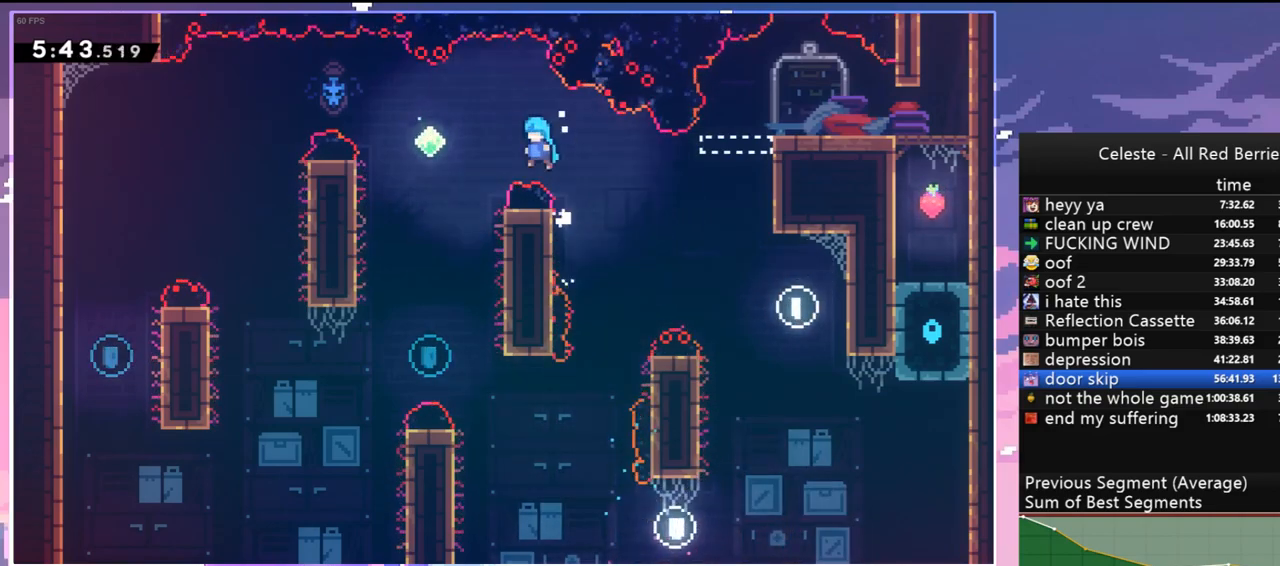
{"keys": ["down"], "events": [[284, "down", "down"], [317, "jump", "up"], [367, "left", "up"]]}
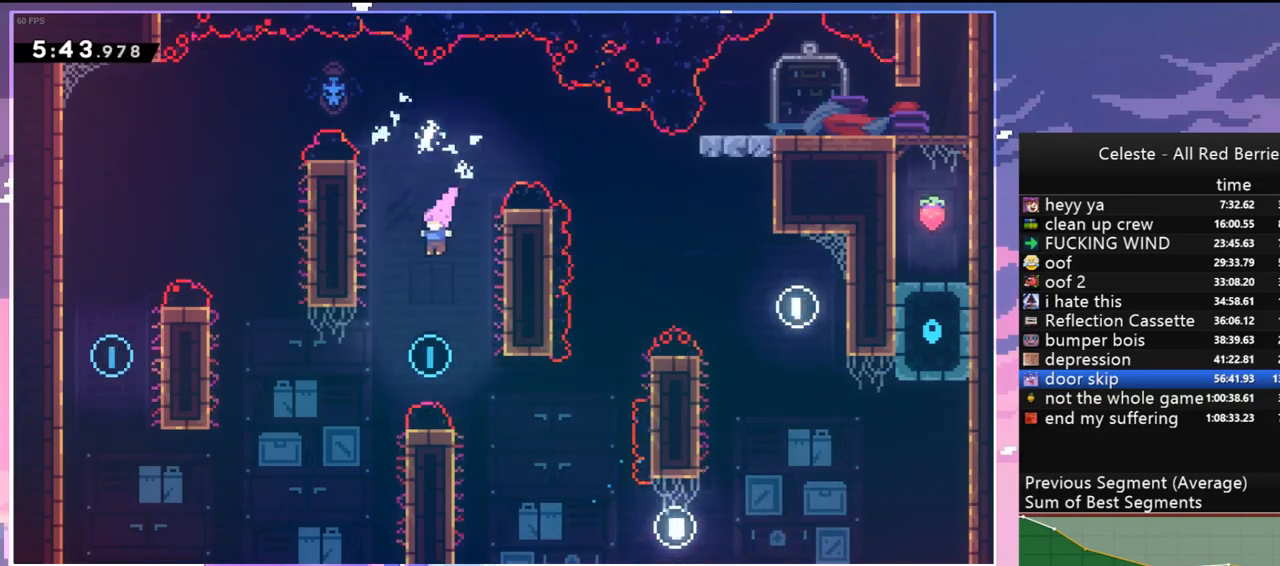
{"keys": ["dash", "left"], "events": [[100, "left", "down"], [150, "dash", "down"], [150, "down", "up"]]}
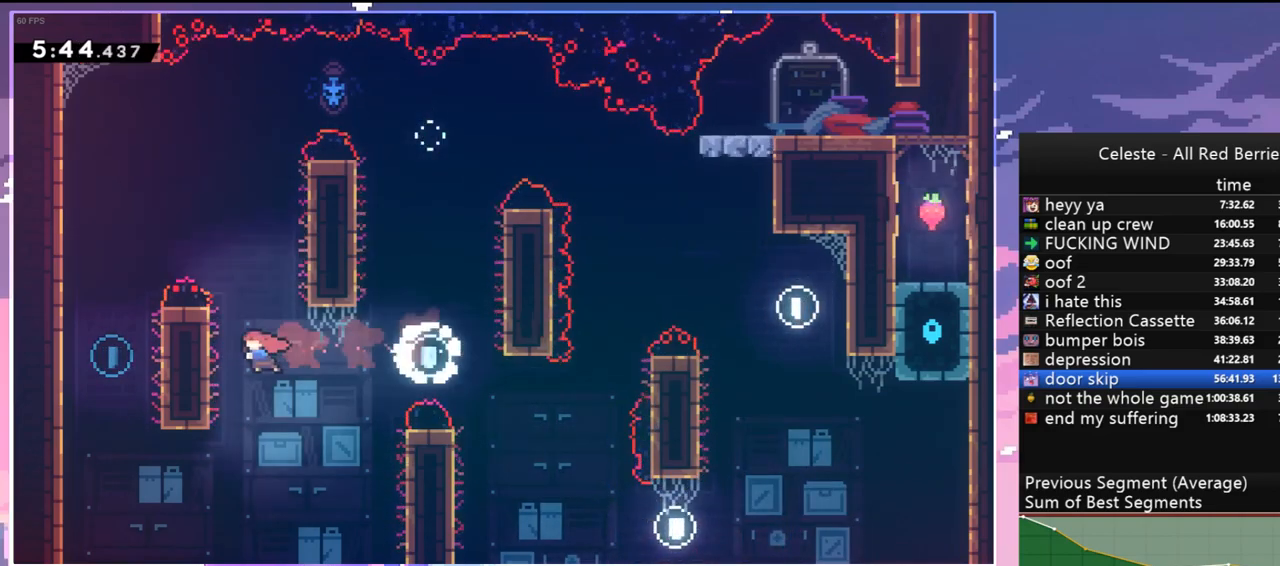
{"keys": ["jump", "left"], "events": [[17, "dash", "up"], [67, "jump", "down"], [117, "right", "down"], [167, "left", "up"], [400, "left", "down"], [400, "right", "up"]]}
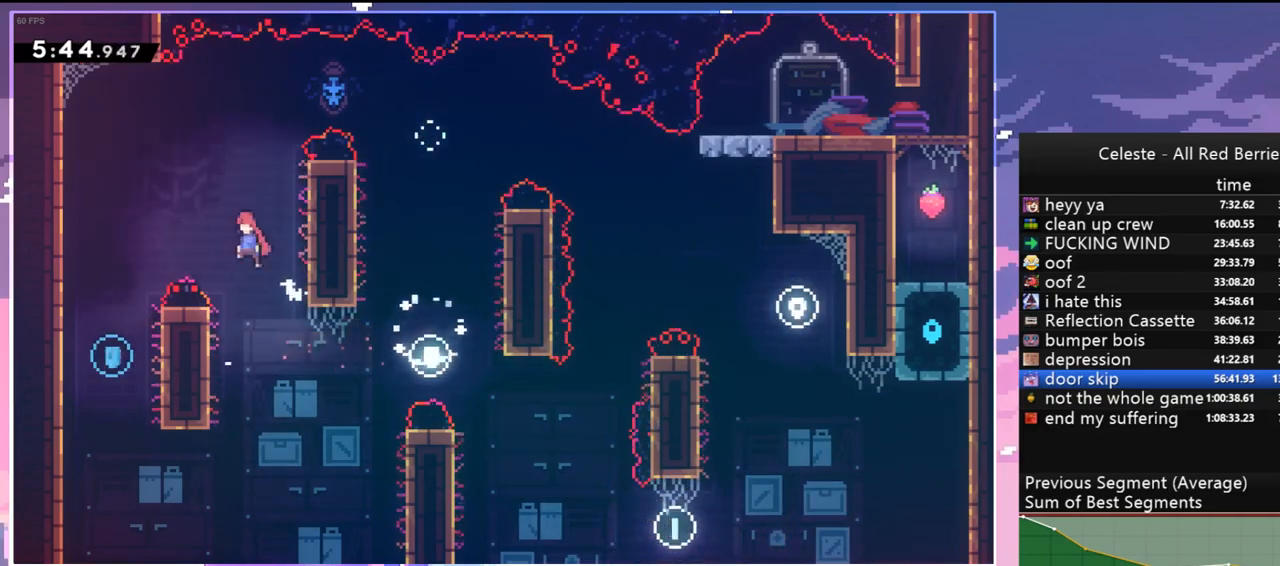
{"keys": ["left"], "events": [[234, "jump", "up"]]}
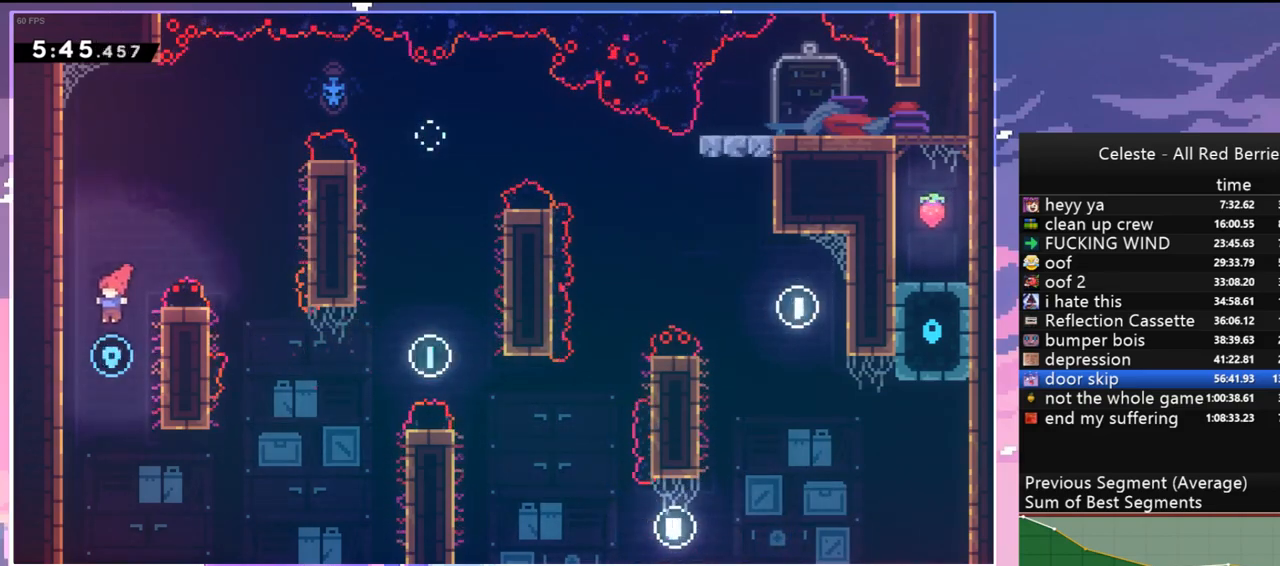
{"keys": ["jump", "right", "up"], "events": [[150, "jump", "down"], [150, "right", "down"], [200, "grab", "down"], [200, "left", "up"], [250, "jump", "up"], [284, "up", "down"], [334, "jump", "down"], [484, "grab", "up"]]}
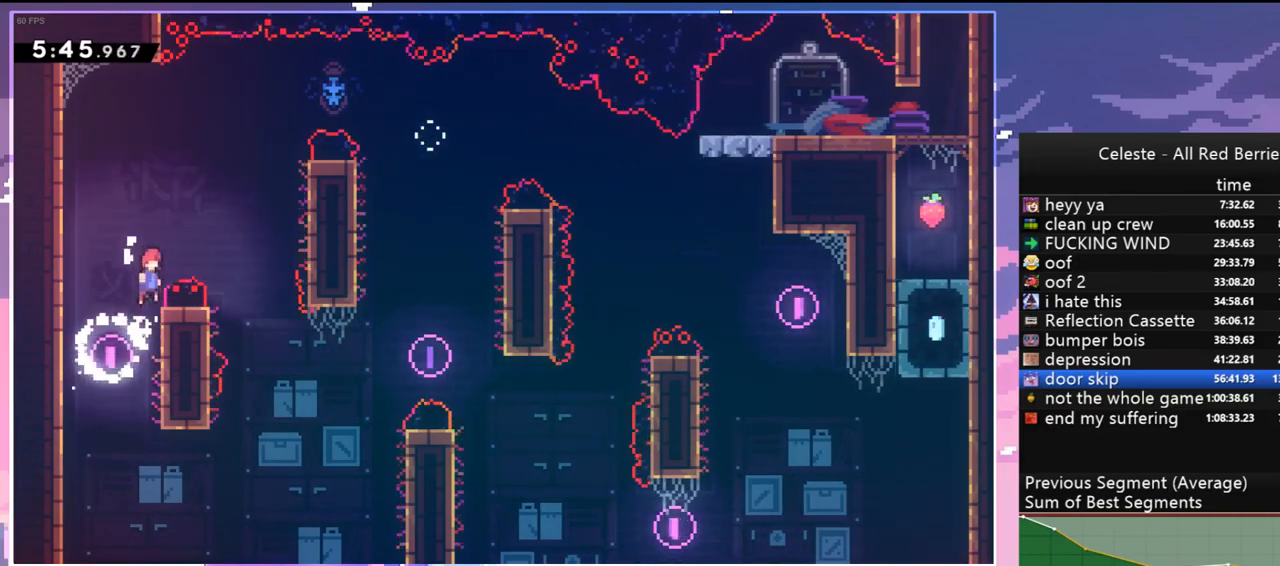
{"keys": ["grab", "right"], "events": [[117, "dash", "down"], [117, "jump", "up"], [217, "dash", "up"], [267, "right", "up"], [267, "up", "up"], [450, "right", "down"], [500, "grab", "down"]]}
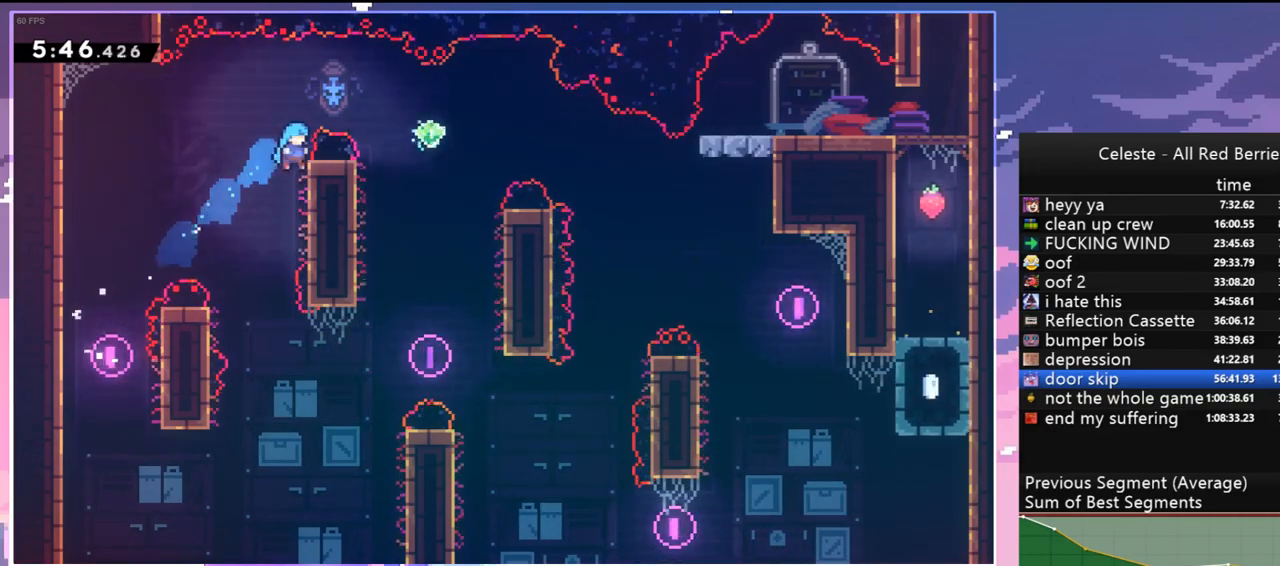
{"keys": ["jump", "right"], "events": [[84, "up", "down"], [184, "jump", "down"], [267, "grab", "up"], [267, "up", "up"]]}
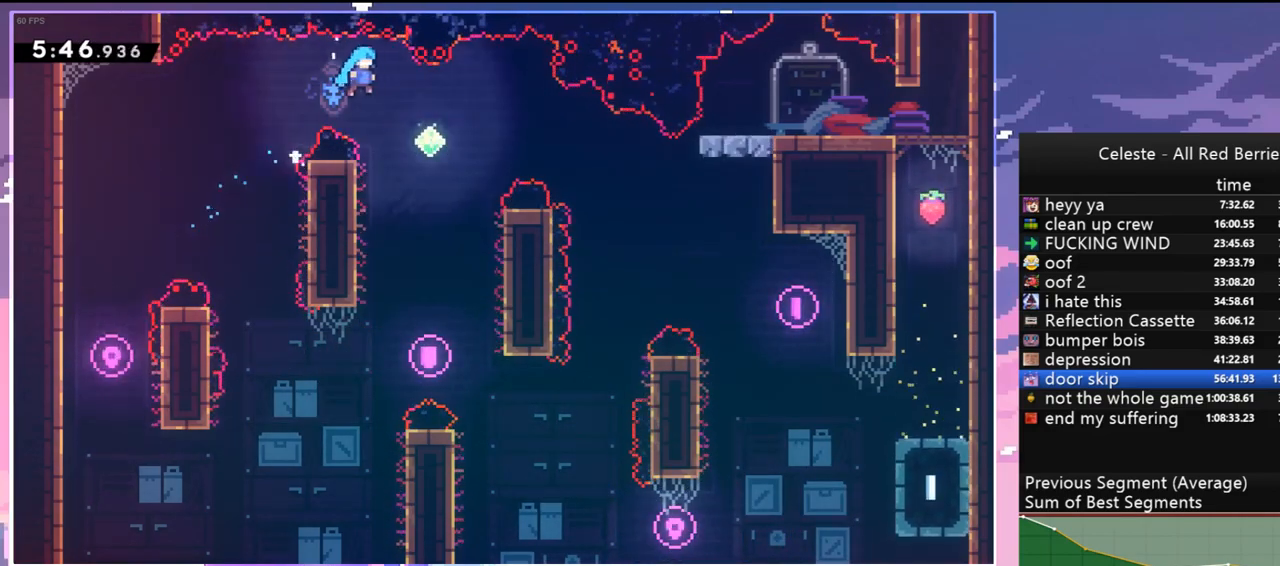
{"keys": ["right"], "events": [[384, "dash", "down"], [434, "jump", "up"], [484, "dash", "up"]]}
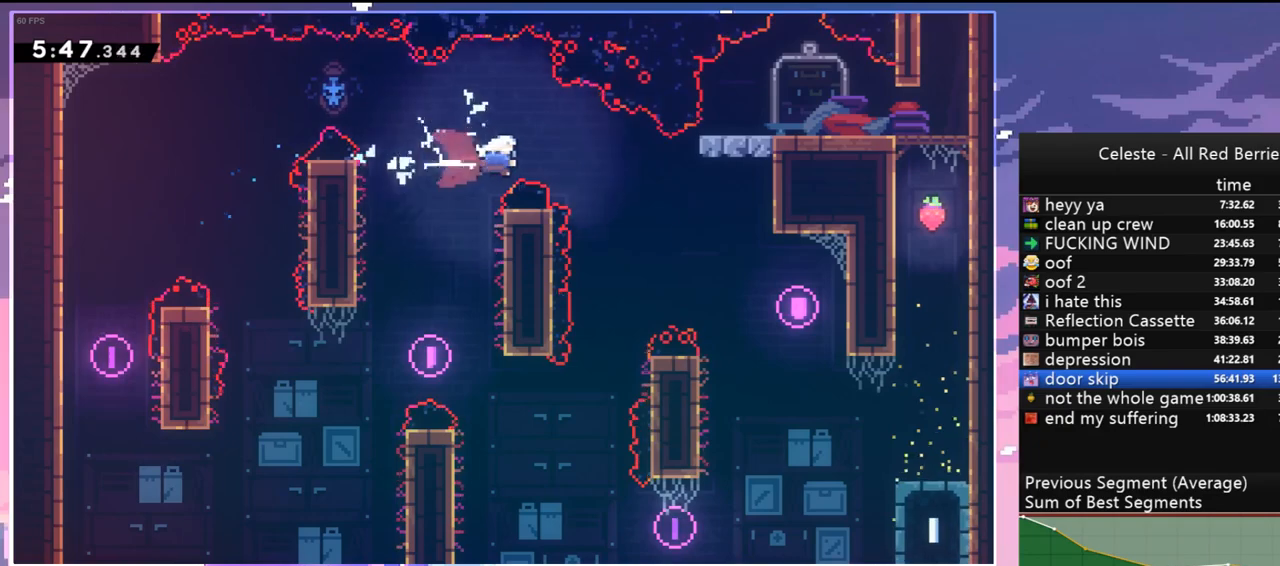
{"keys": ["right"], "events": [[67, "down", "down"], [217, "dash", "down"], [350, "dash", "up"], [500, "down", "up"]]}
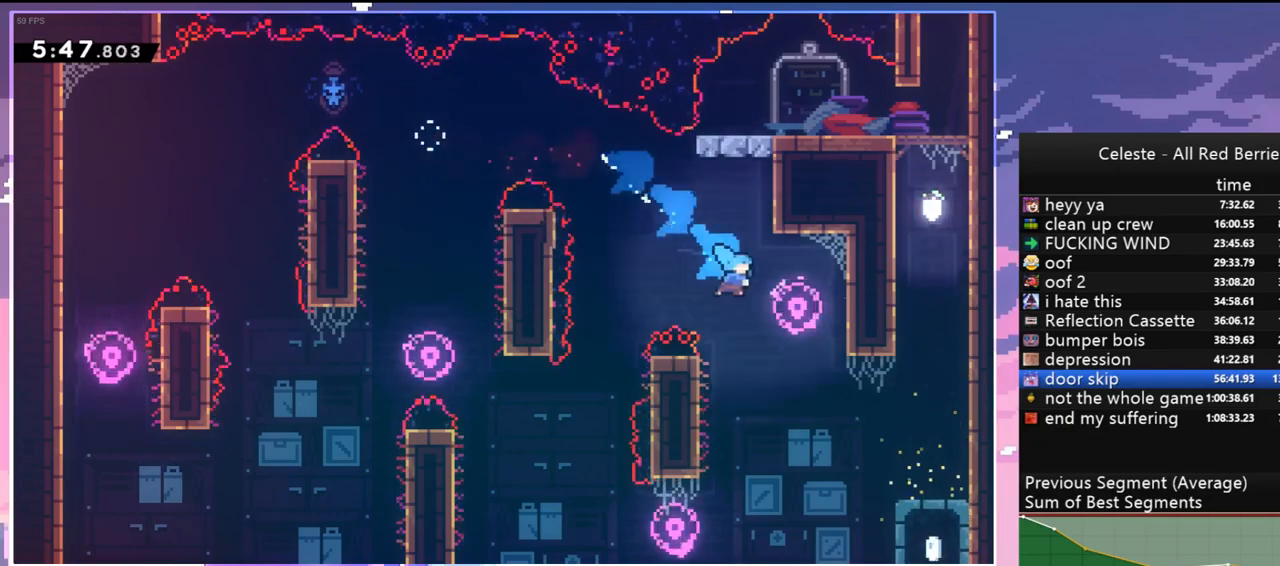
{"keys": ["grab", "jump", "right", "up"], "events": [[84, "grab", "down"], [134, "up", "down"], [417, "jump", "down"]]}
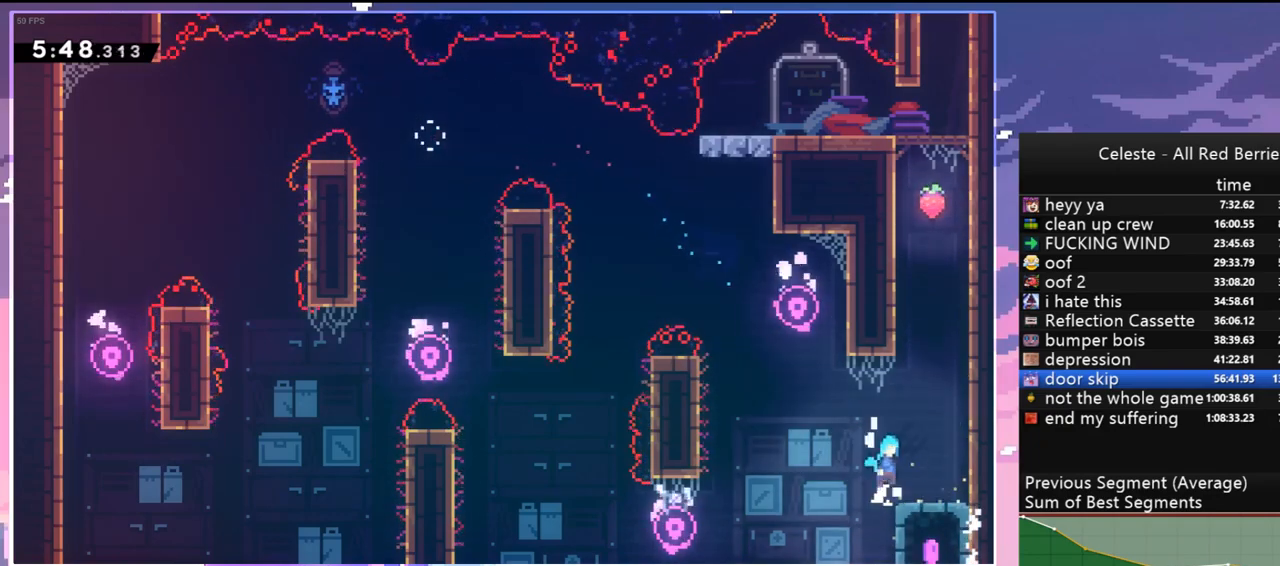
{"keys": [], "events": [[234, "jump", "up"], [334, "grab", "up"], [334, "right", "up"], [384, "up", "up"]]}
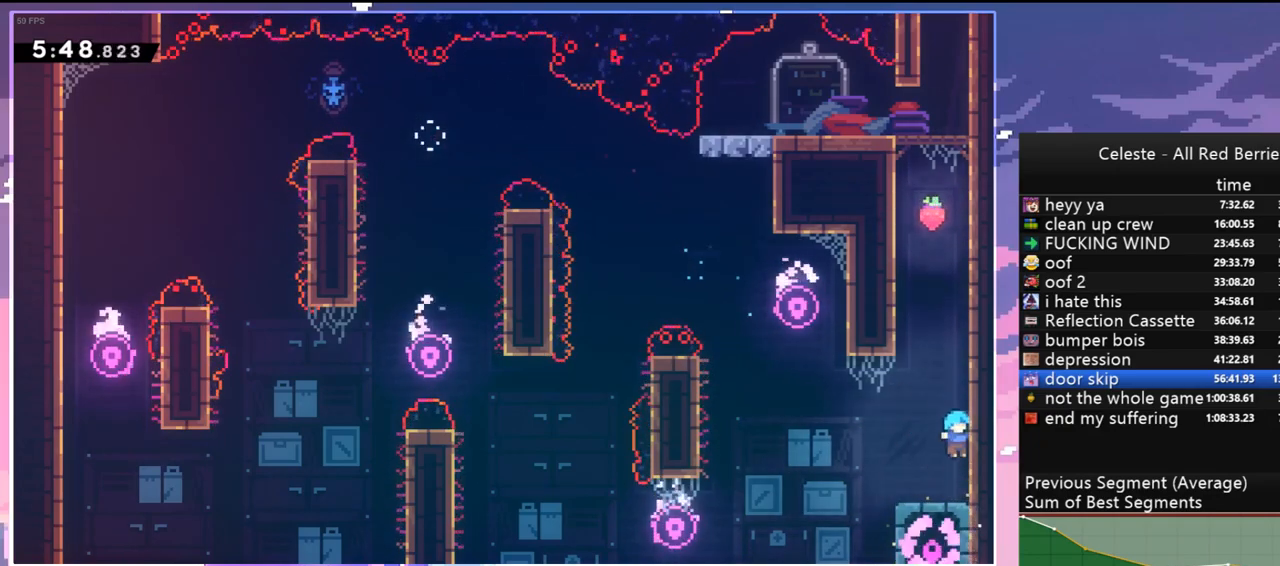
{"keys": ["jump", "left", "up"], "events": [[117, "up", "down"], [167, "dash", "down"], [400, "jump", "down"], [450, "dash", "up"], [450, "left", "down"]]}
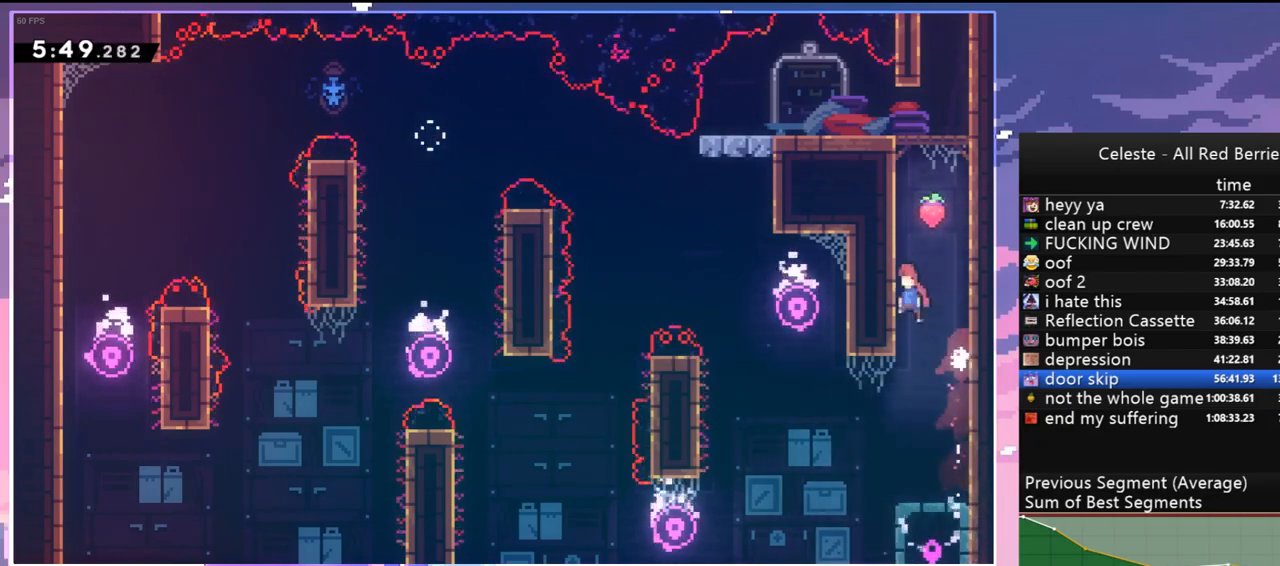
{"keys": ["dash", "up"], "events": [[34, "jump", "up"], [34, "up", "up"], [84, "jump", "down"], [84, "left", "up"], [84, "right", "down"], [234, "up", "down"], [317, "dash", "down"], [317, "jump", "up"], [317, "right", "up"]]}